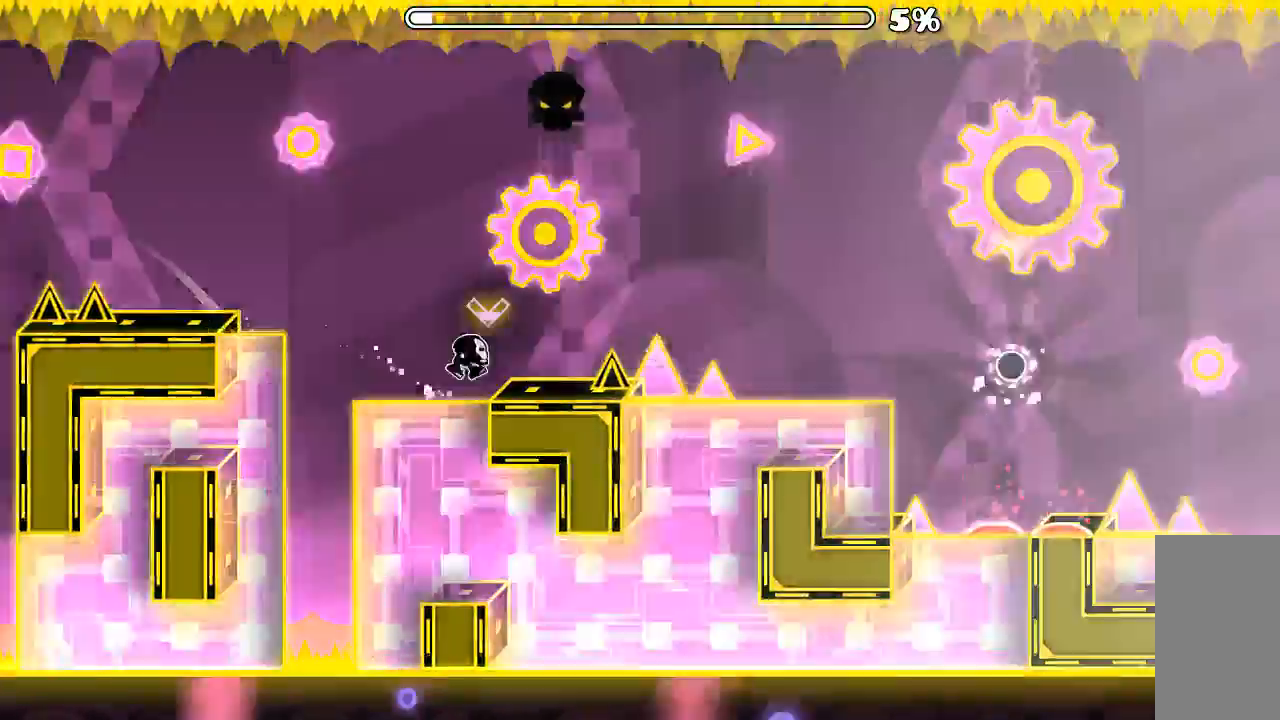
Gameplay with keyboard and mouse; each line is a JSON object with the keys and mouse buttons held at the frame after it. "events" lists presses ("down") and releases ("up") of "mouse_left", "mouse_wheel", "mouse_right", "mouse_mb4" and "mouse_mb5" between this image and that frame as [ms after this image, input, new state], when the widget could be followed in between. "mouse_left", "mouse_wheel", "mouse_right", "mouse_mb4", "mouse_mb5" = the "left", "wheel", "right", "mb4", "mb5" buttons of the "mouse" list. No other keys are recorded. "wheel" means that the mouse wheel is clicked or scrolled. Mouse movement is not recorded.
{"keys": [], "mouse": ["left"], "events": [[66, "mouse_left", "up"], [500, "mouse_left", "down"]]}
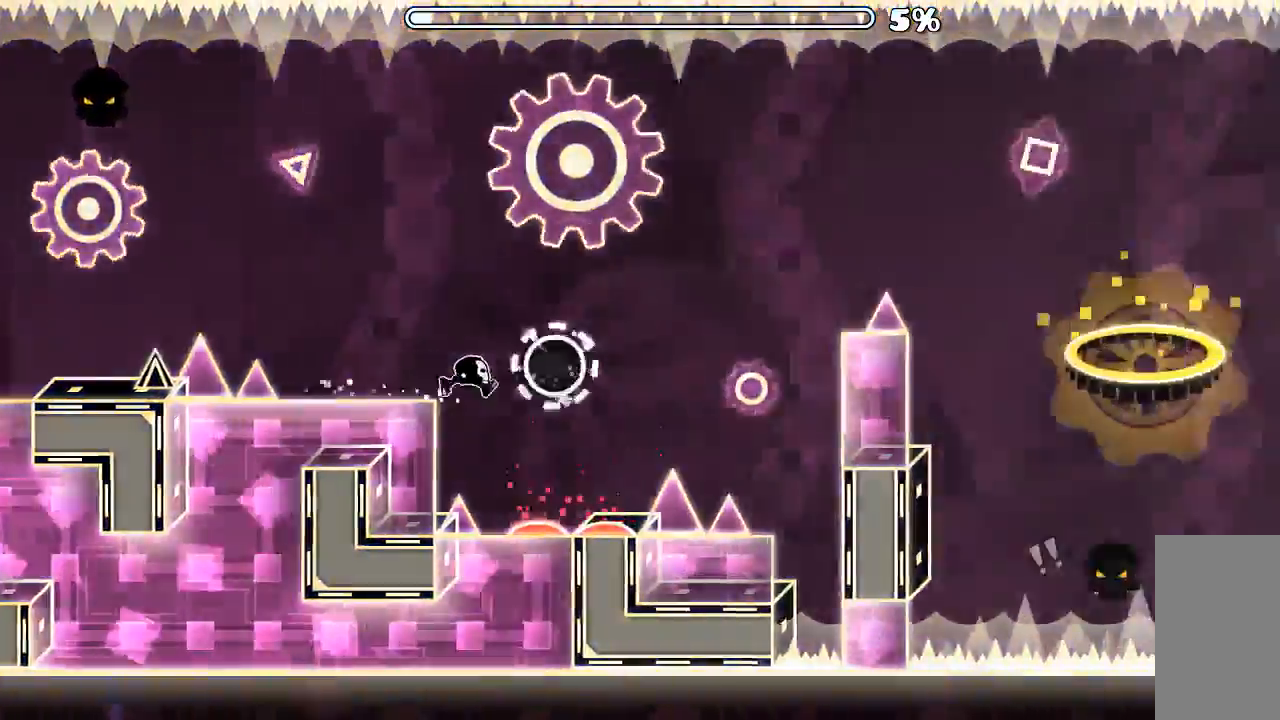
{"keys": [], "mouse": [], "events": [[133, "mouse_left", "up"]]}
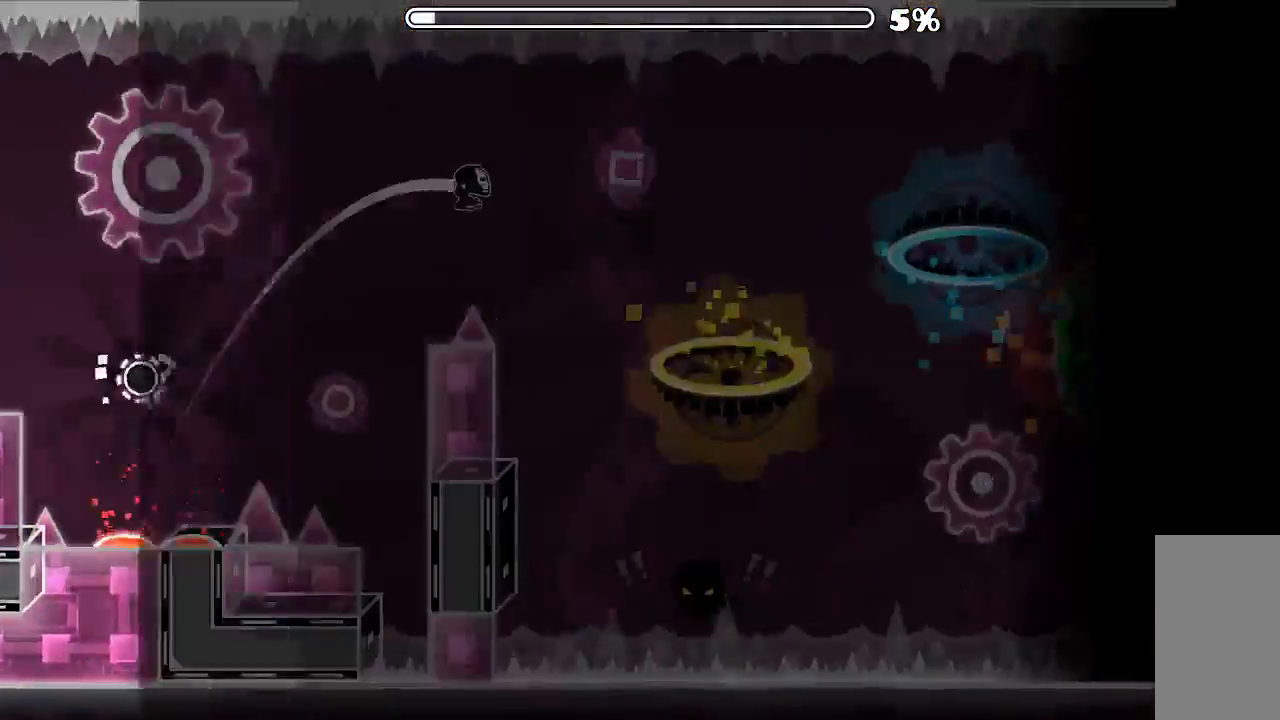
{"keys": [], "mouse": [], "events": []}
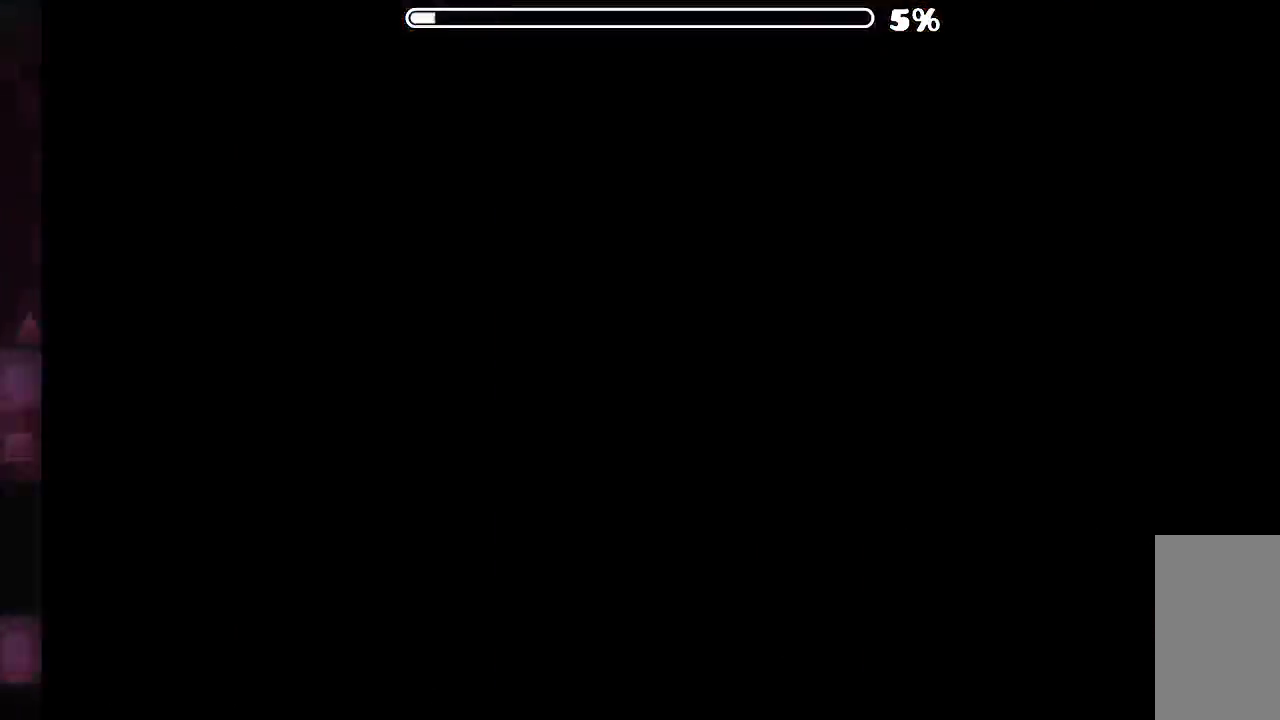
{"keys": [], "mouse": []}
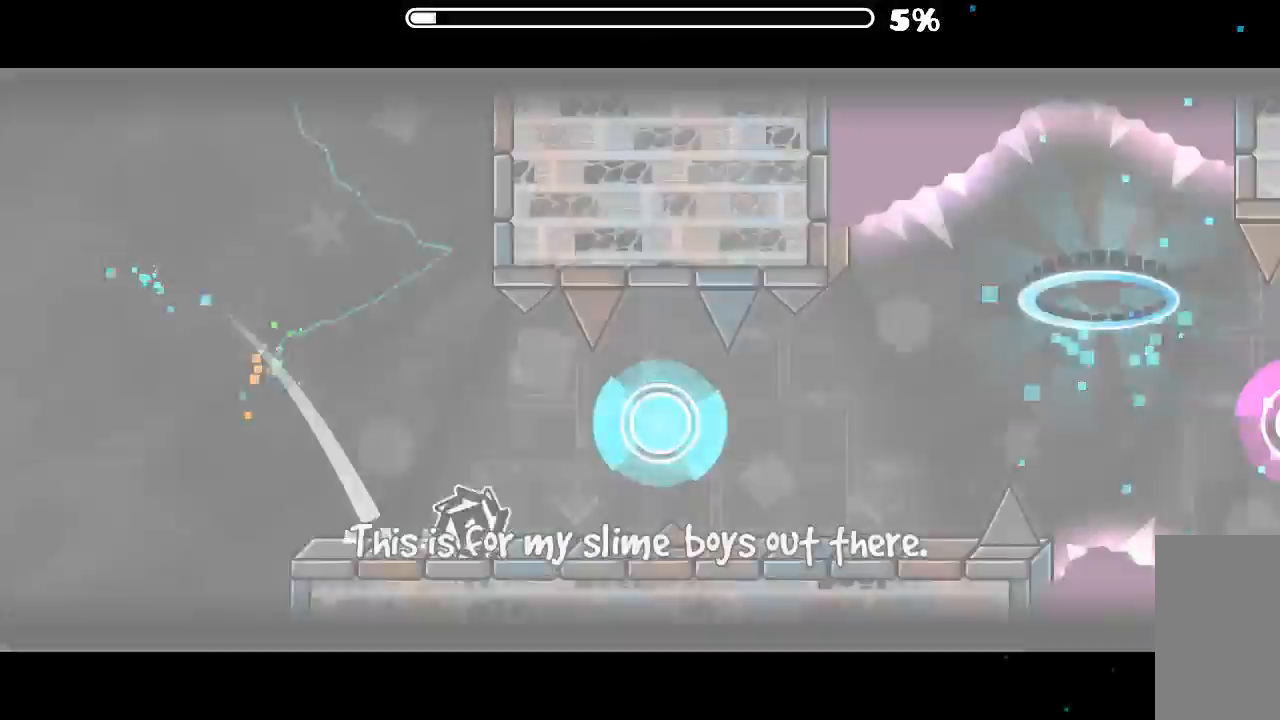
{"keys": [], "mouse": ["left"], "events": [[33, "mouse_left", "down"], [133, "mouse_left", "up"], [200, "mouse_left", "down"], [300, "mouse_left", "up"], [466, "mouse_left", "down"]]}
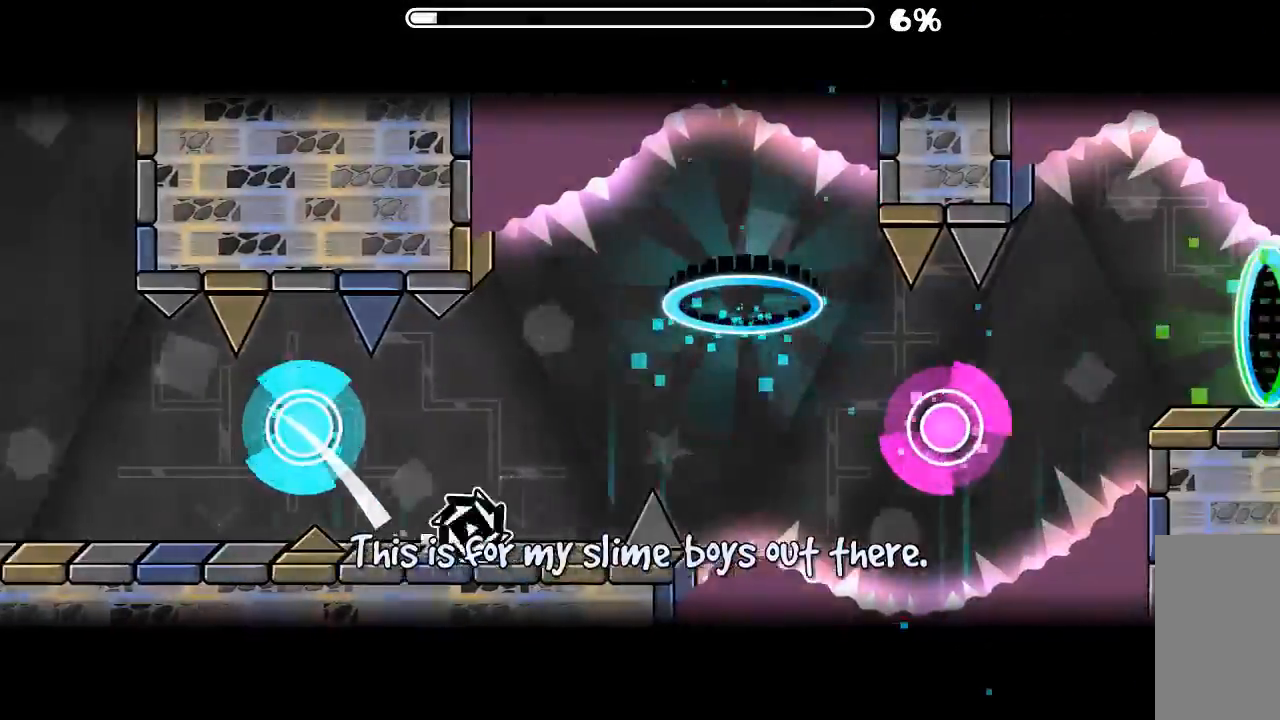
{"keys": [], "mouse": [], "events": [[66, "mouse_left", "up"]]}
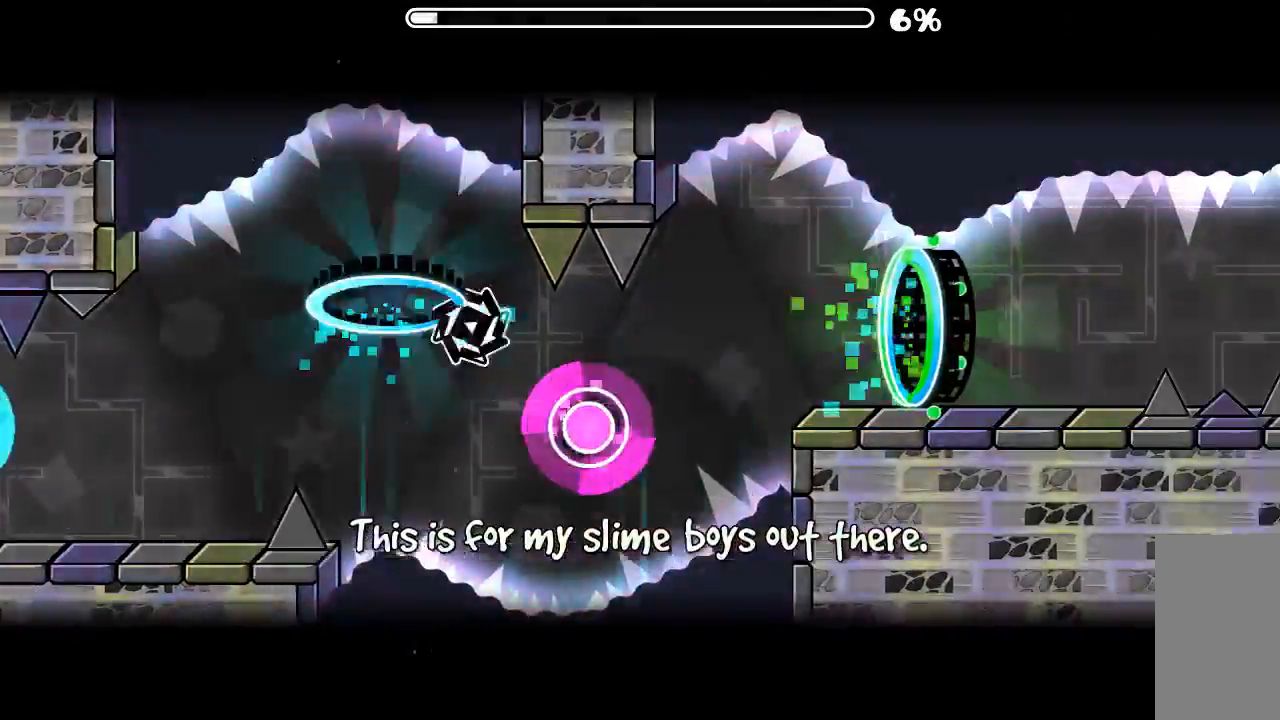
{"keys": [], "mouse": [], "events": [[133, "mouse_left", "down"], [233, "mouse_left", "up"]]}
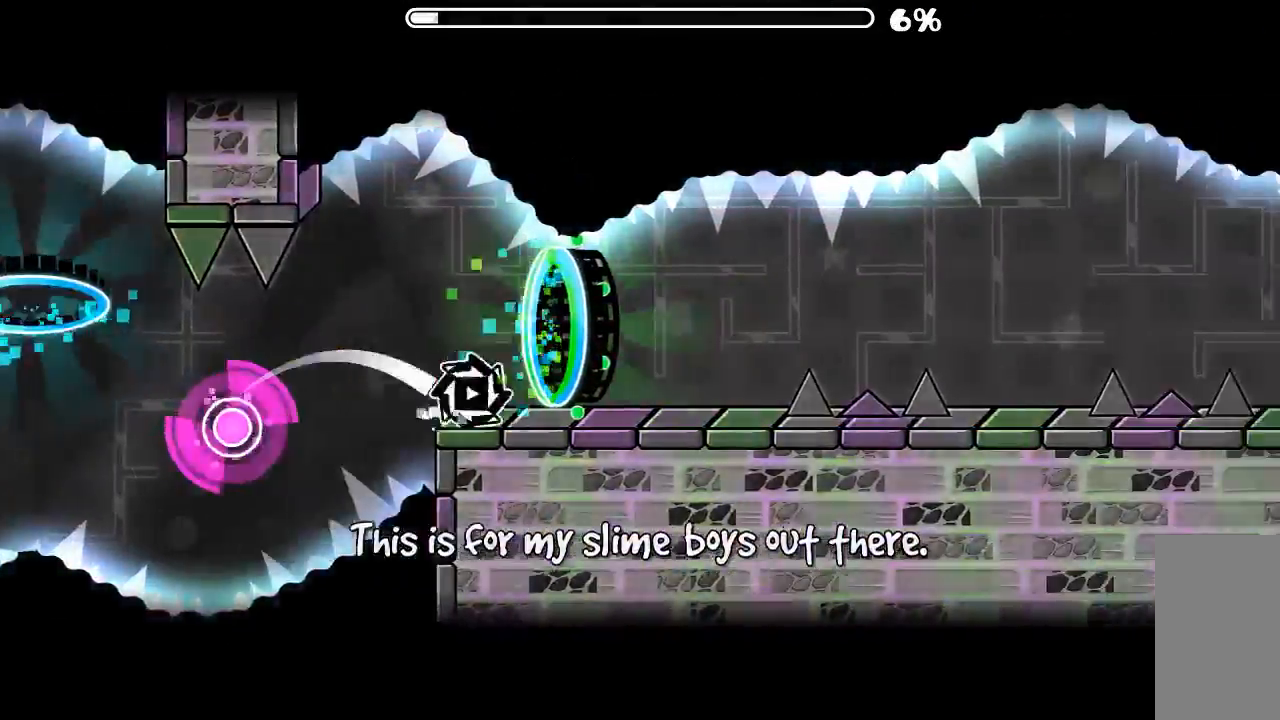
{"keys": [], "mouse": ["left"], "events": [[333, "mouse_left", "down"]]}
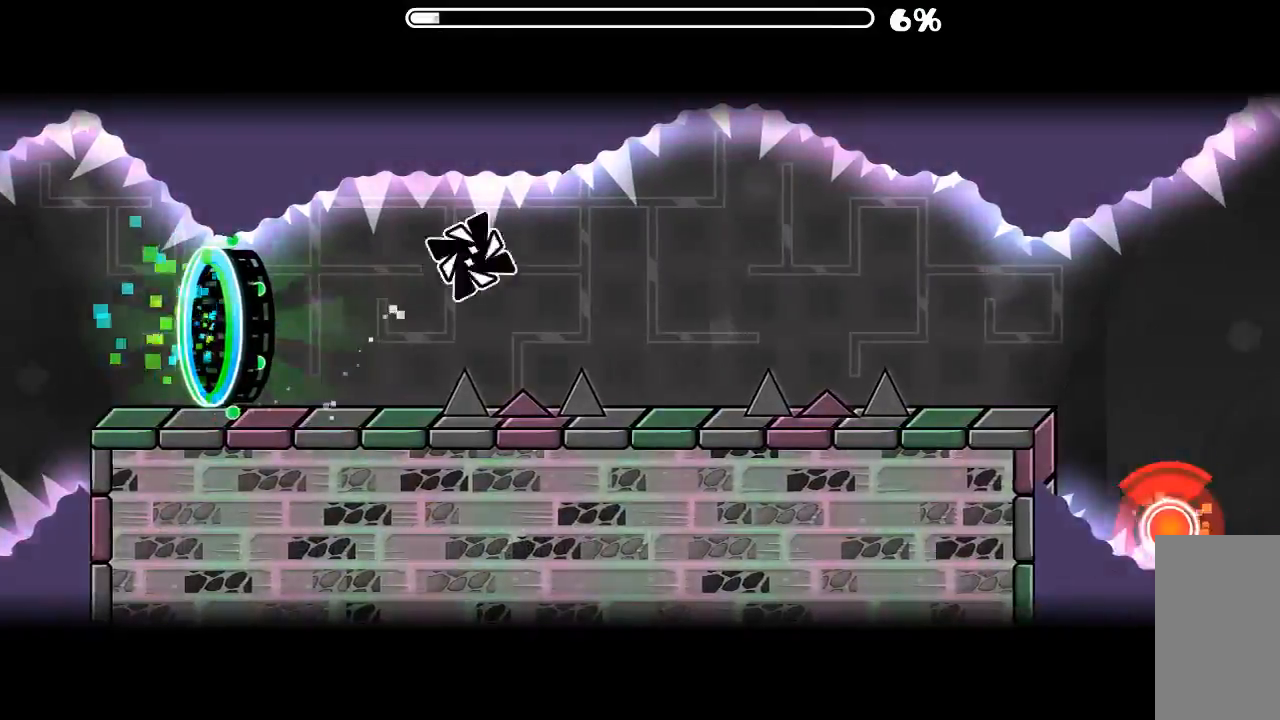
{"keys": [], "mouse": [], "events": [[433, "mouse_left", "up"]]}
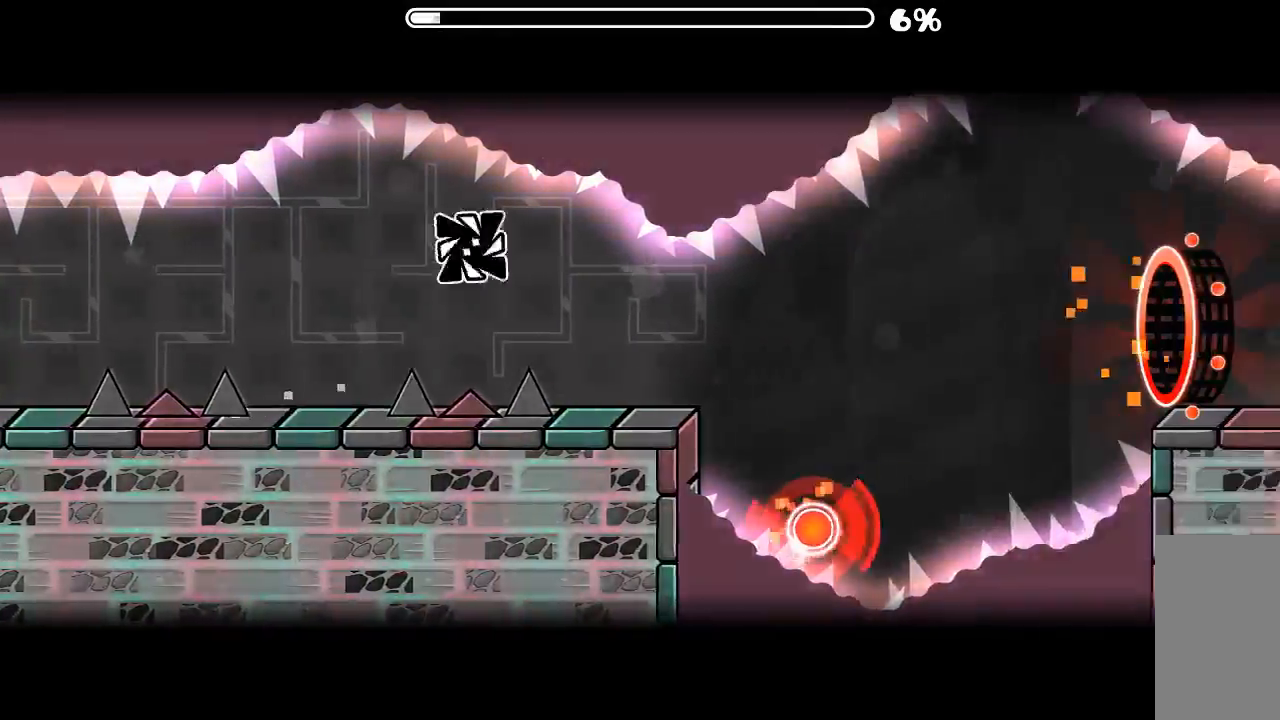
{"keys": [], "mouse": ["left"], "events": [[466, "mouse_left", "down"]]}
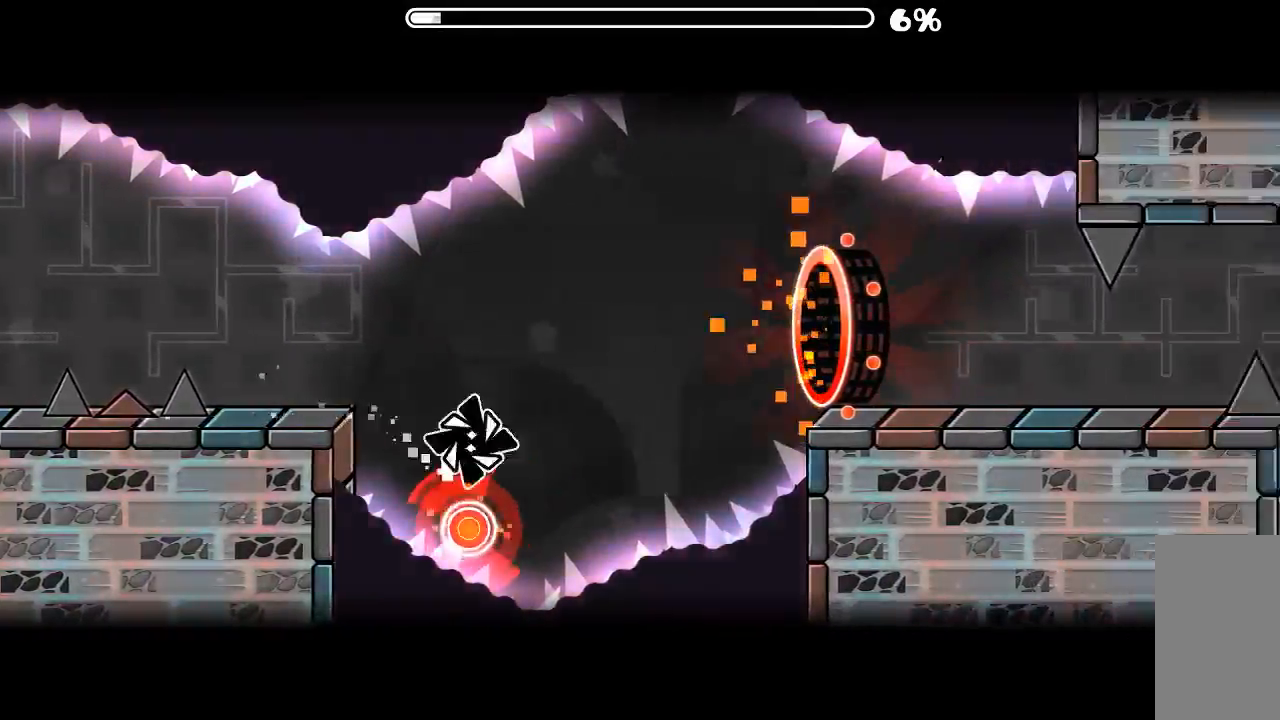
{"keys": [], "mouse": [], "events": [[133, "mouse_left", "up"]]}
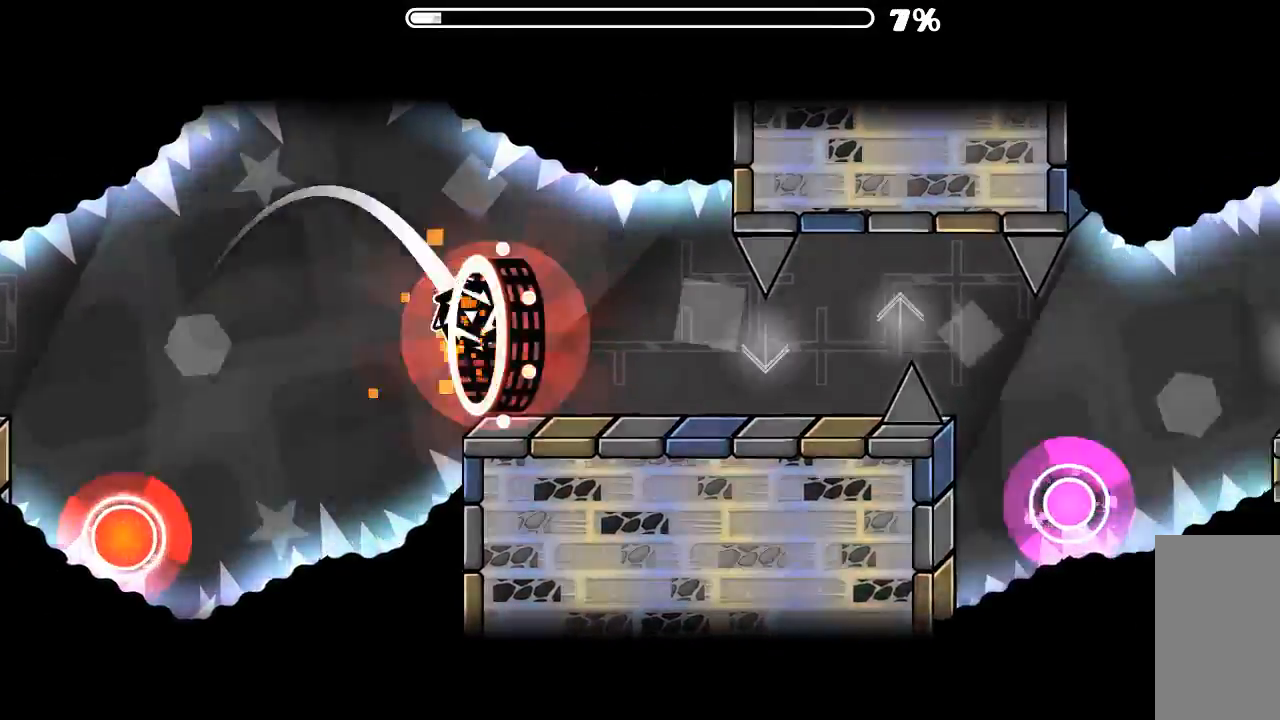
{"keys": [], "mouse": [], "events": [[433, "mouse_left", "down"], [500, "mouse_left", "up"]]}
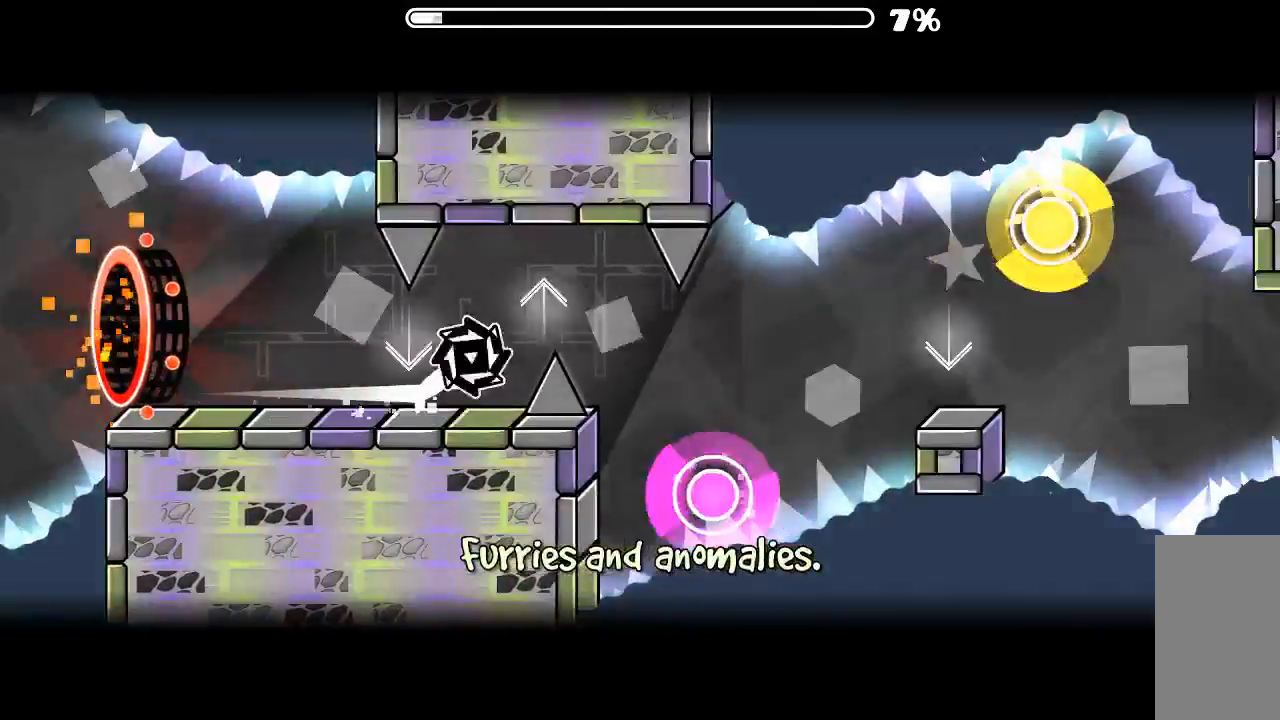
{"keys": [], "mouse": [], "events": [[33, "mouse_left", "down"], [200, "mouse_left", "up"], [233, "mouse_left", "down"], [400, "mouse_left", "up"]]}
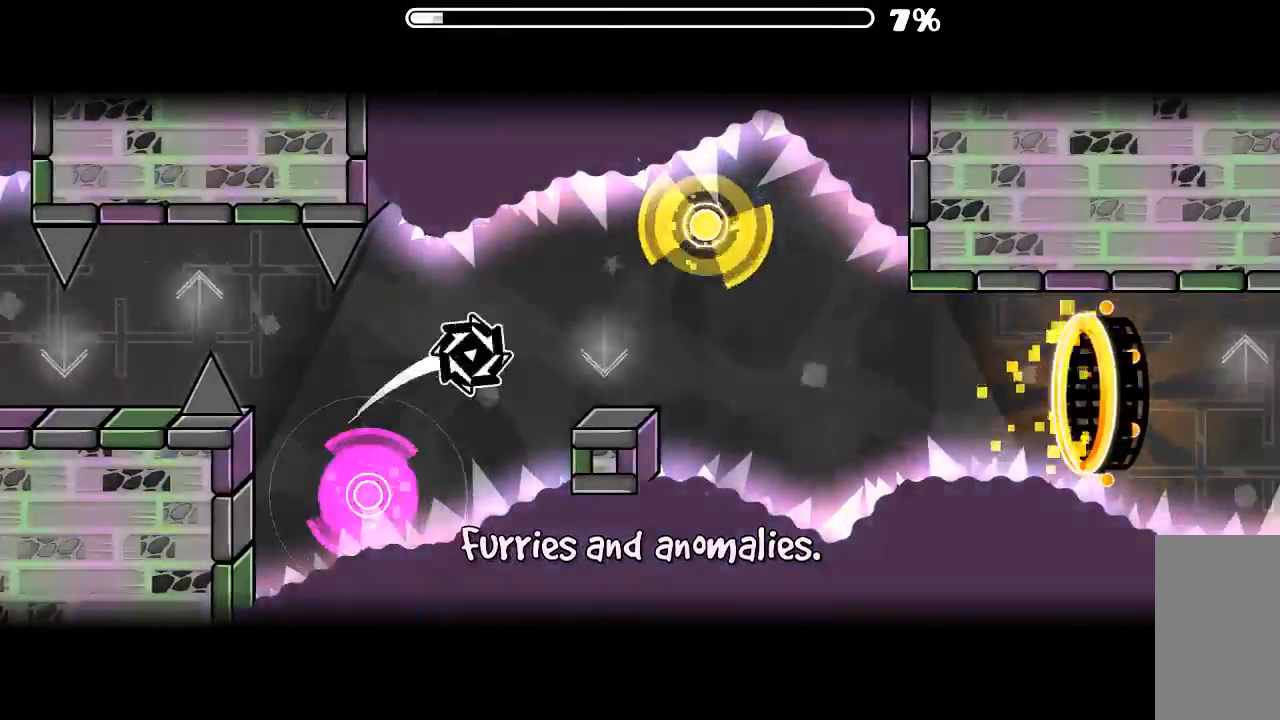
{"keys": [], "mouse": [], "events": [[33, "mouse_left", "down"], [266, "mouse_left", "up"], [300, "mouse_left", "down"], [433, "mouse_left", "up"]]}
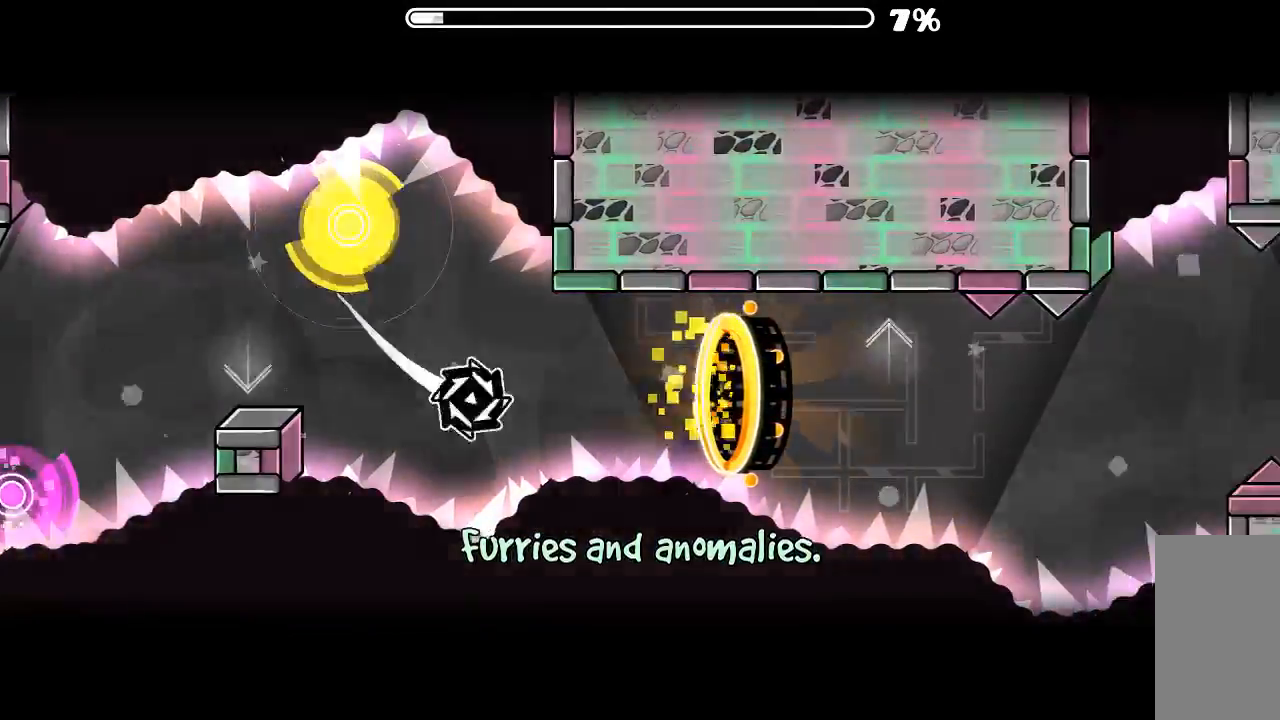
{"keys": [], "mouse": [], "events": []}
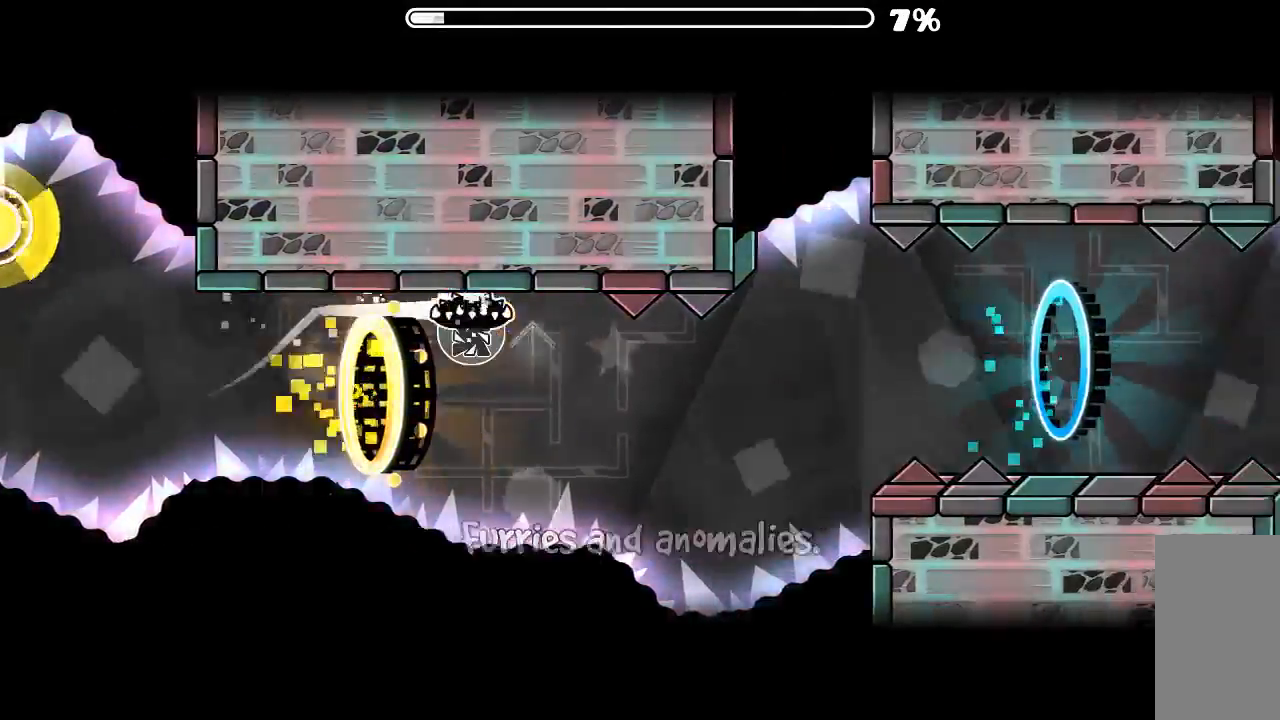
{"keys": [], "mouse": [], "events": [[66, "mouse_left", "down"], [166, "mouse_left", "up"]]}
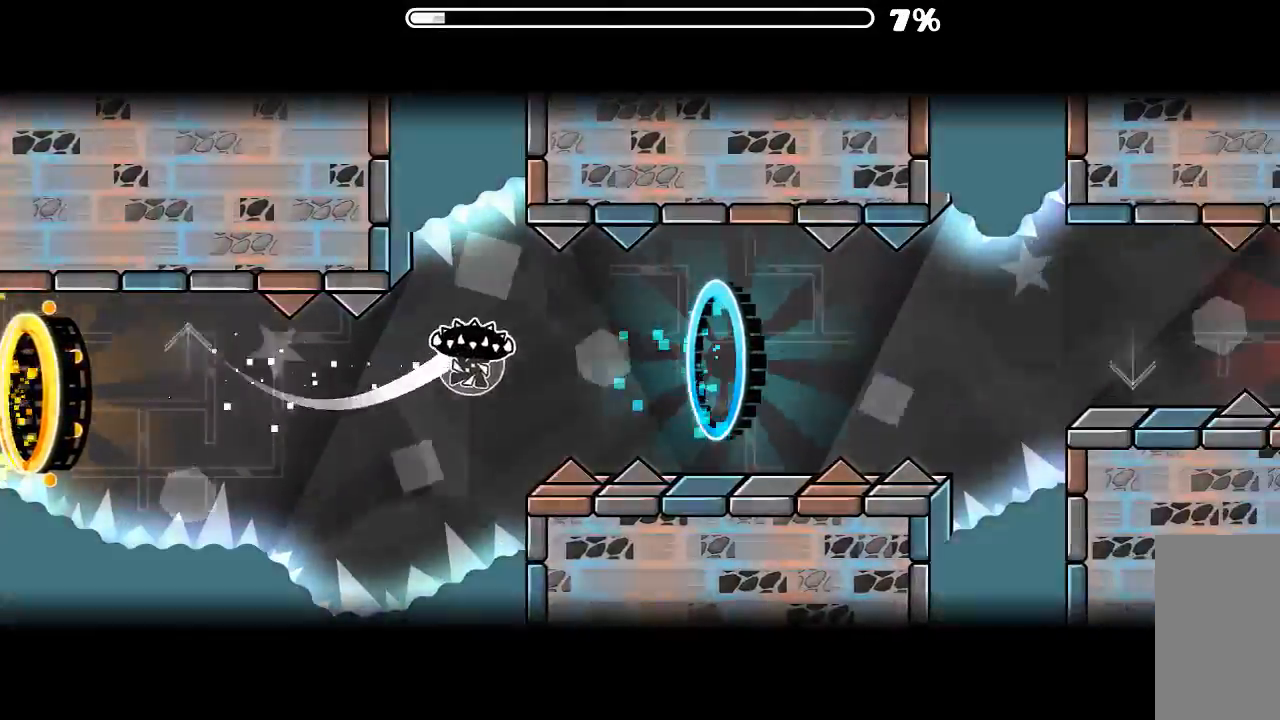
{"keys": [], "mouse": [], "events": [[100, "mouse_left", "down"], [166, "mouse_left", "up"], [366, "mouse_left", "down"], [433, "mouse_left", "up"]]}
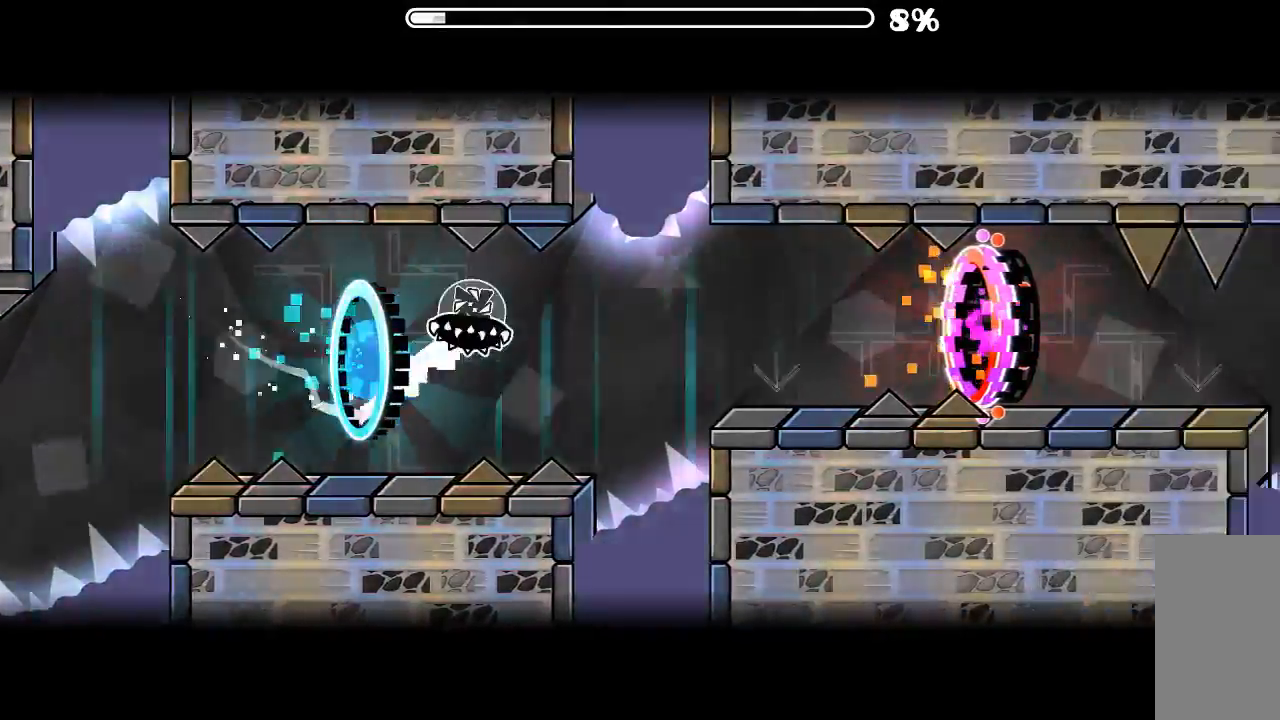
{"keys": [], "mouse": [], "events": [[433, "mouse_left", "down"], [500, "mouse_left", "up"]]}
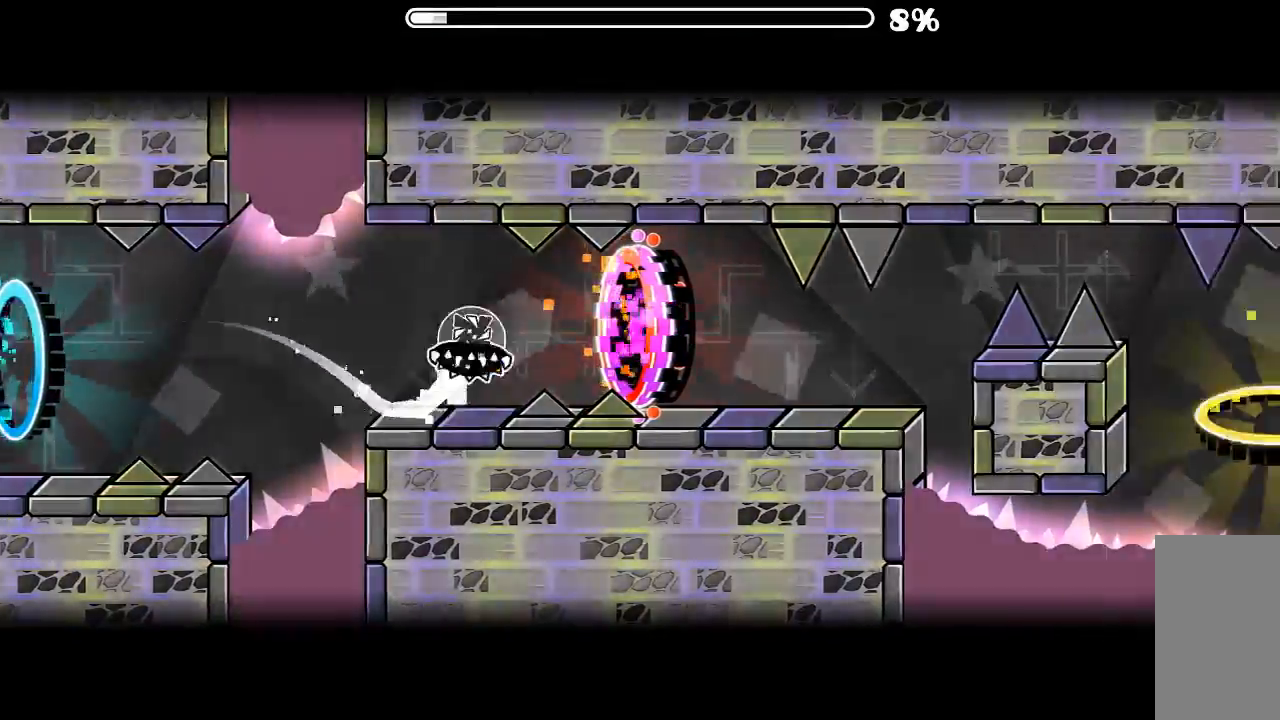
{"keys": [], "mouse": ["left"], "events": [[500, "mouse_left", "down"]]}
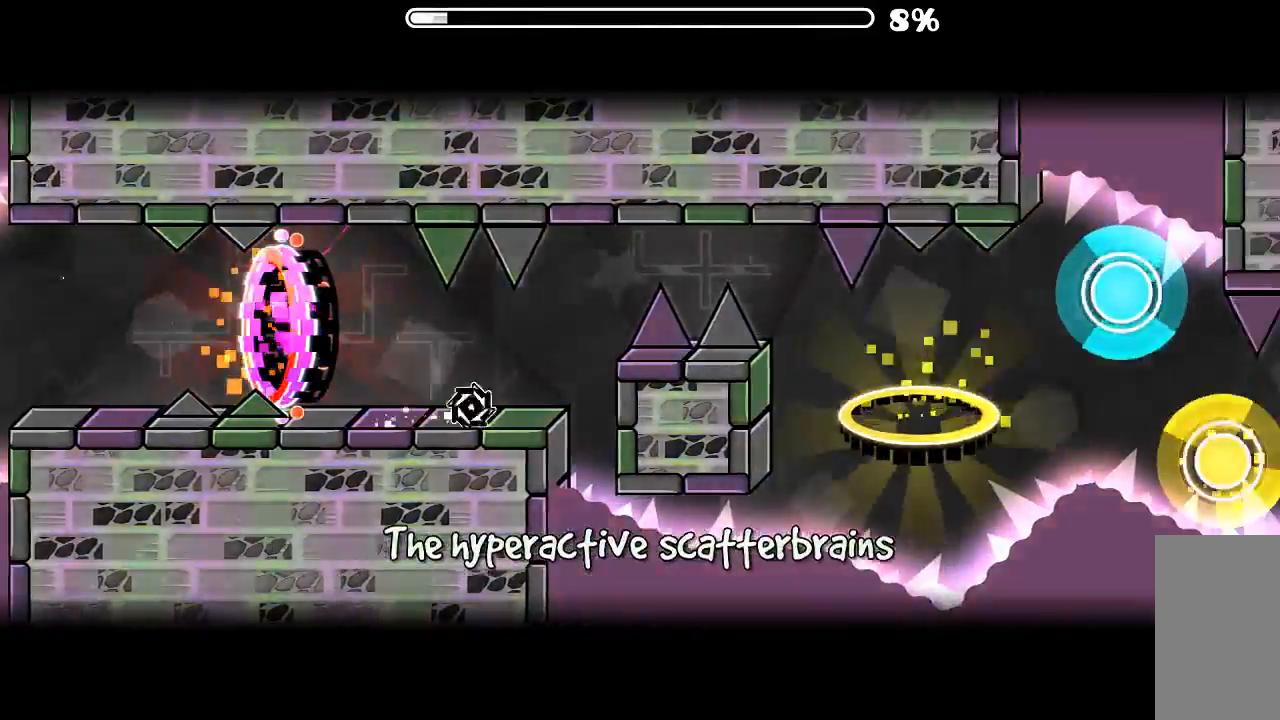
{"keys": [], "mouse": [], "events": [[133, "mouse_left", "up"], [400, "mouse_left", "down"], [500, "mouse_left", "up"]]}
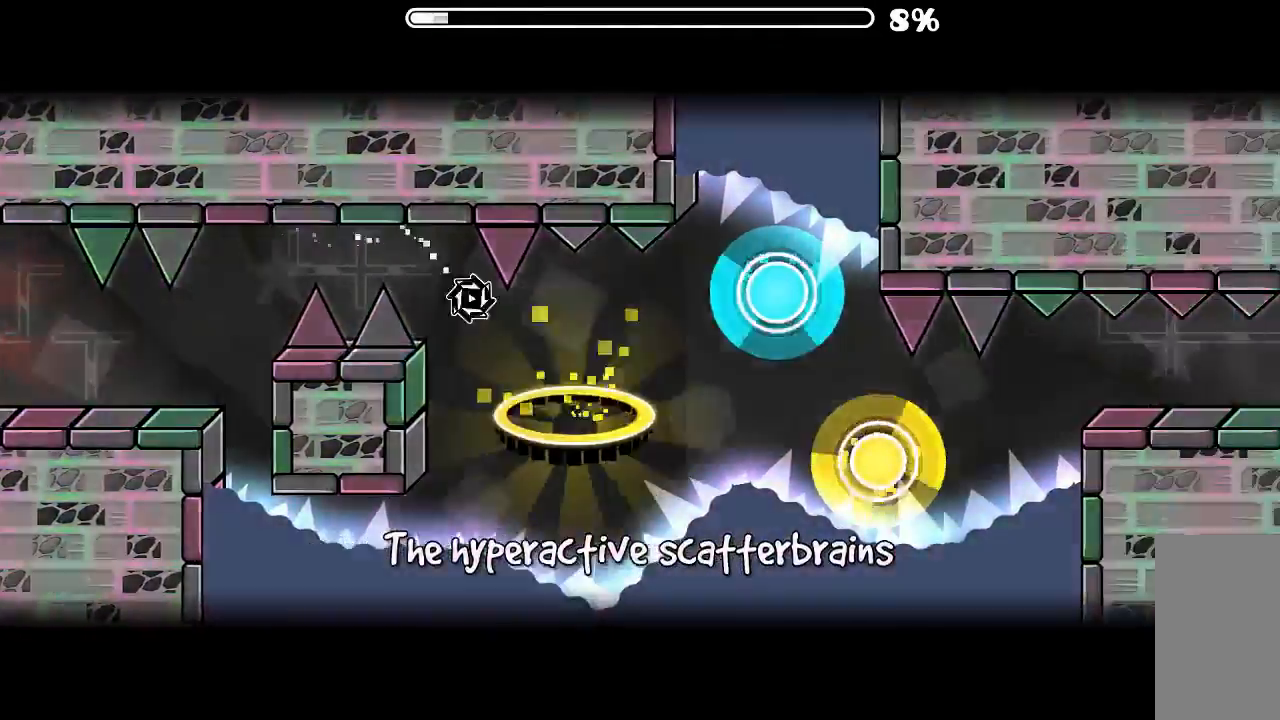
{"keys": [], "mouse": [], "events": [[400, "mouse_left", "down"], [466, "mouse_left", "up"]]}
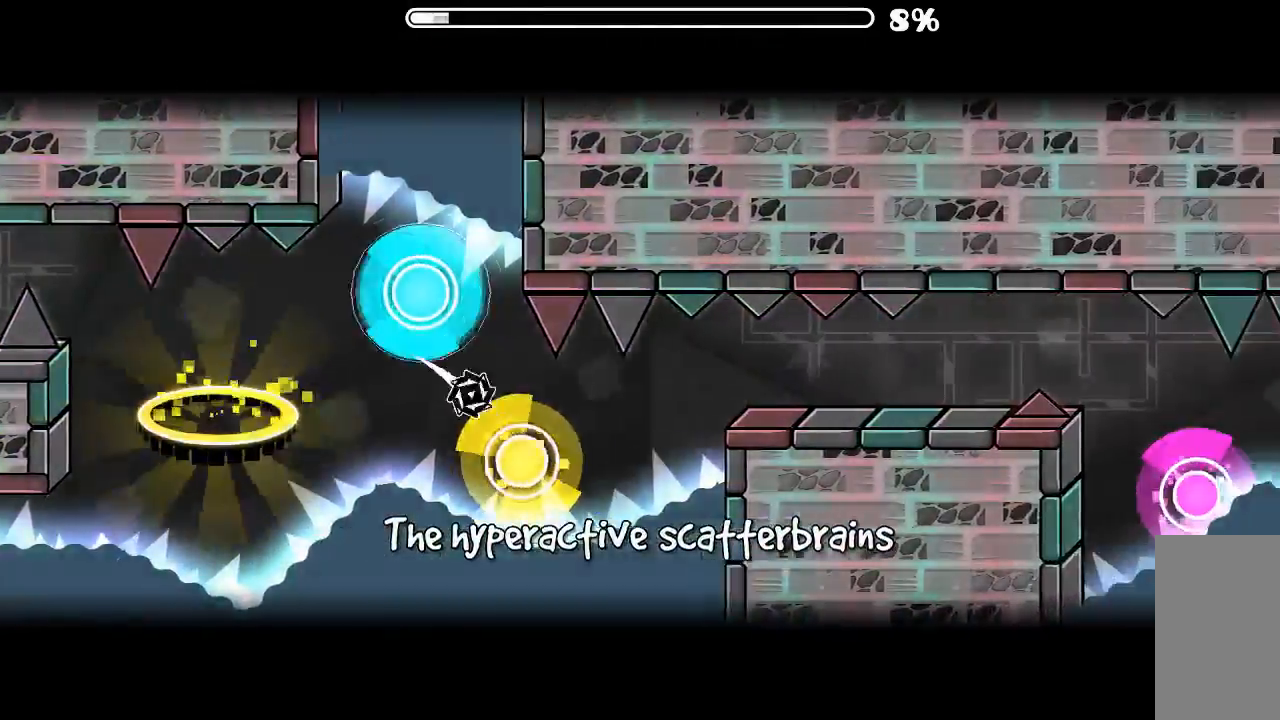
{"keys": [], "mouse": [], "events": [[100, "mouse_left", "down"], [166, "mouse_left", "up"]]}
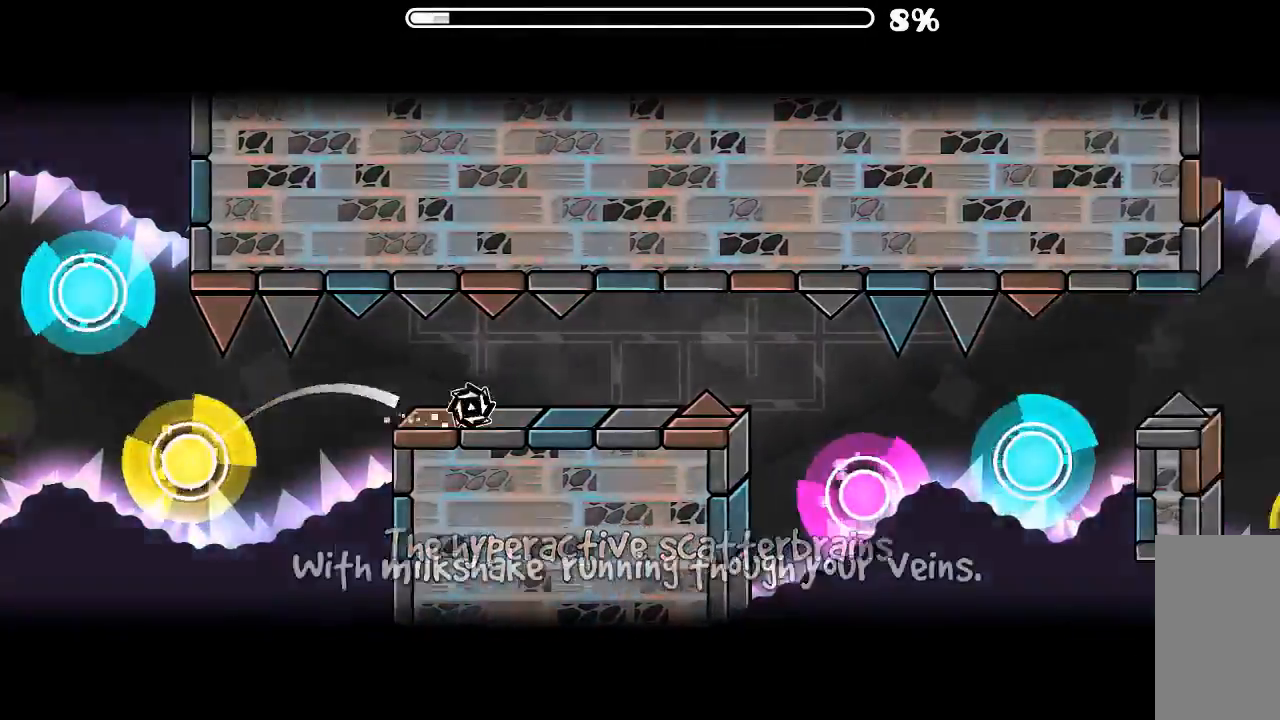
{"keys": [], "mouse": ["left"], "events": [[66, "mouse_left", "down"], [166, "mouse_left", "up"], [333, "mouse_left", "down"], [400, "mouse_left", "up"], [466, "mouse_left", "down"]]}
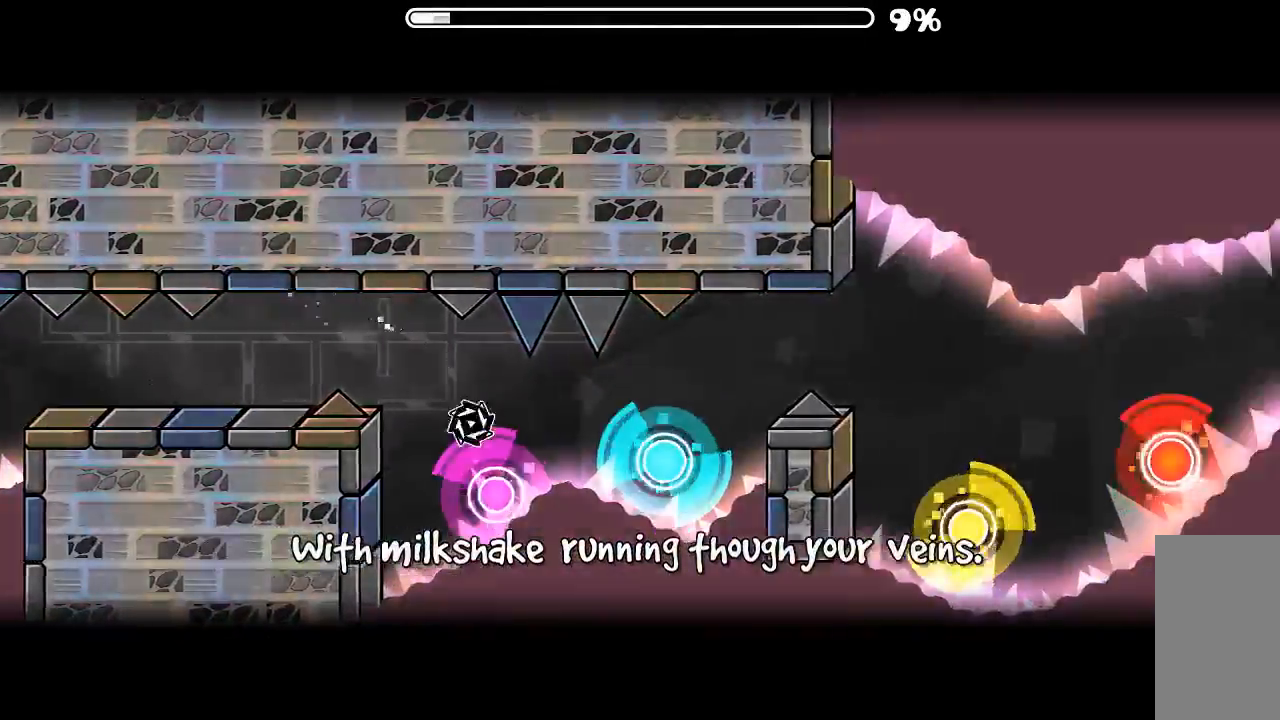
{"keys": [], "mouse": ["left"], "events": [[133, "mouse_left", "up"], [266, "mouse_left", "down"], [333, "mouse_left", "up"], [466, "mouse_left", "down"]]}
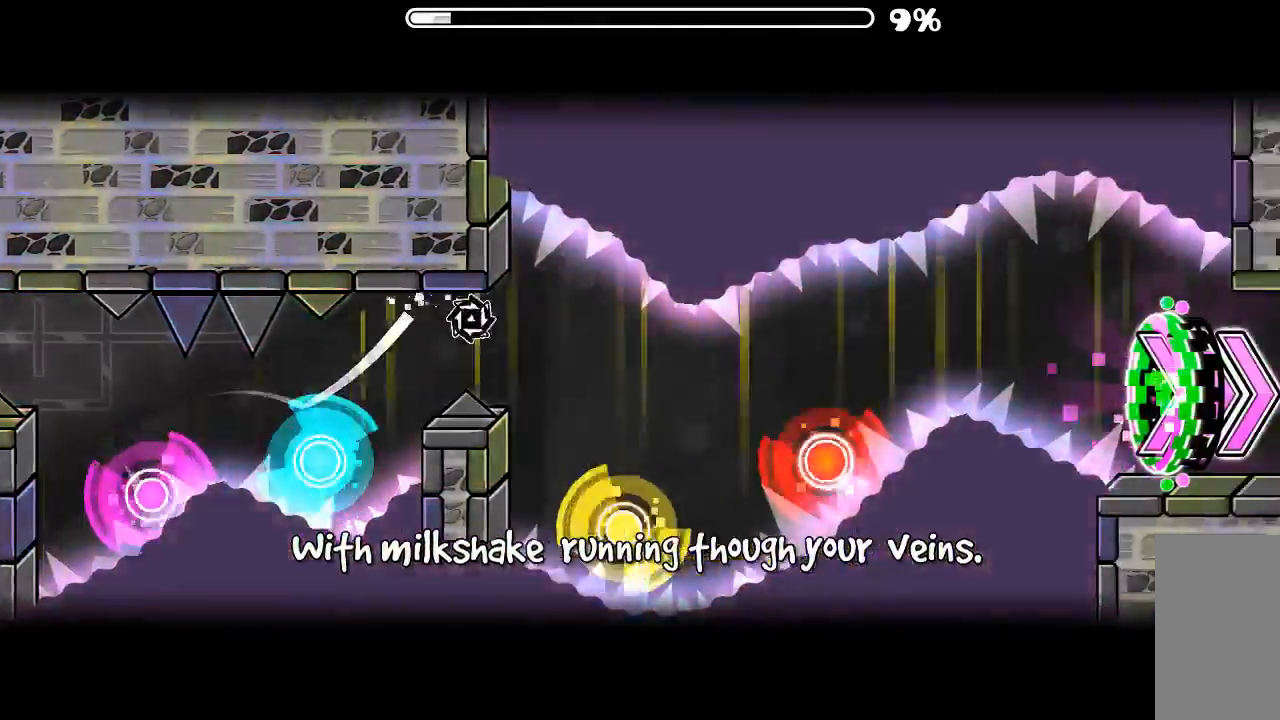
{"keys": [], "mouse": ["left"], "events": [[66, "mouse_left", "up"], [133, "mouse_left", "down"], [266, "mouse_left", "up"], [433, "mouse_left", "down"]]}
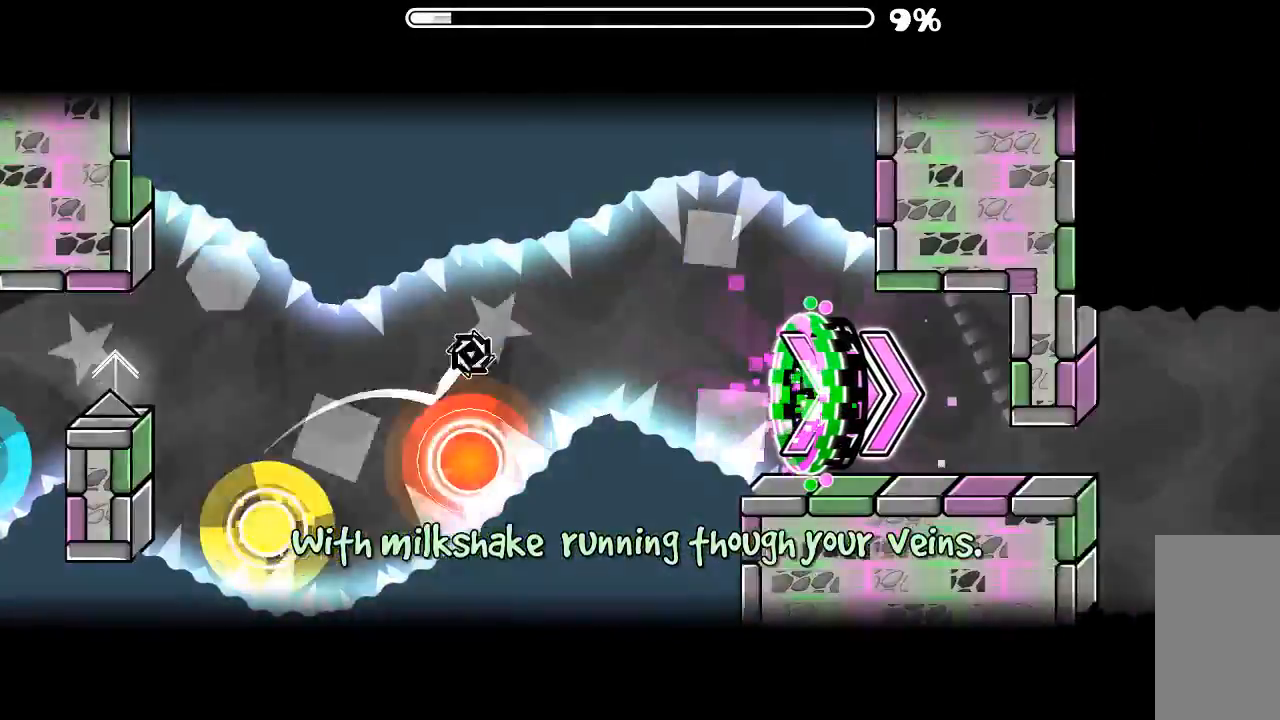
{"keys": [], "mouse": [], "events": [[33, "mouse_left", "up"]]}
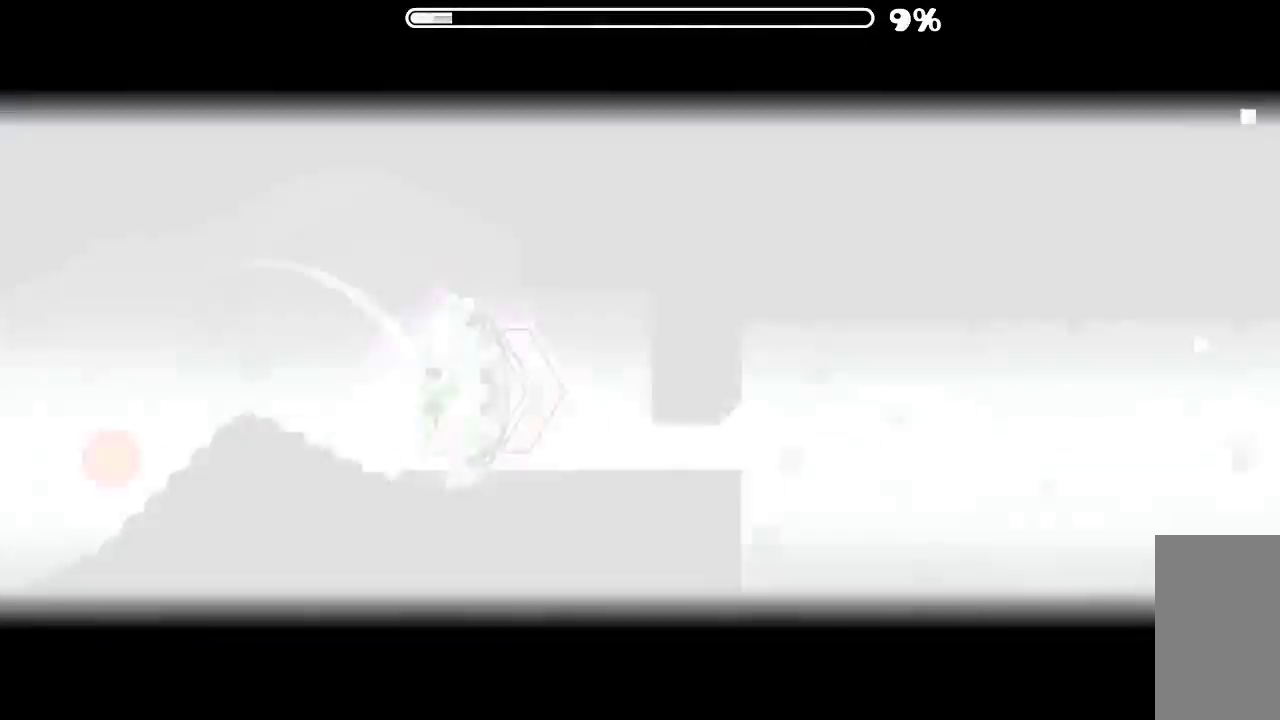
{"keys": [], "mouse": [], "events": [[233, "mouse_left", "down"], [366, "mouse_left", "up"]]}
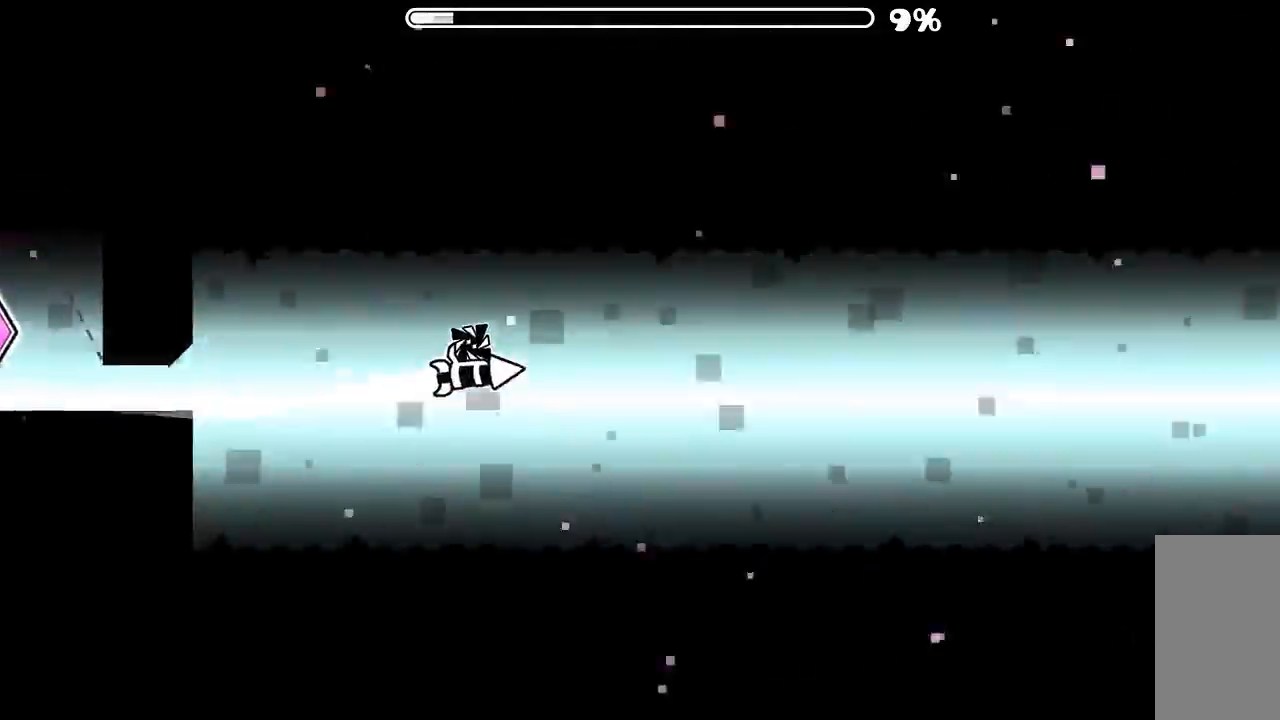
{"keys": [], "mouse": ["left"], "events": [[33, "mouse_left", "down"], [100, "mouse_left", "up"], [433, "mouse_left", "down"]]}
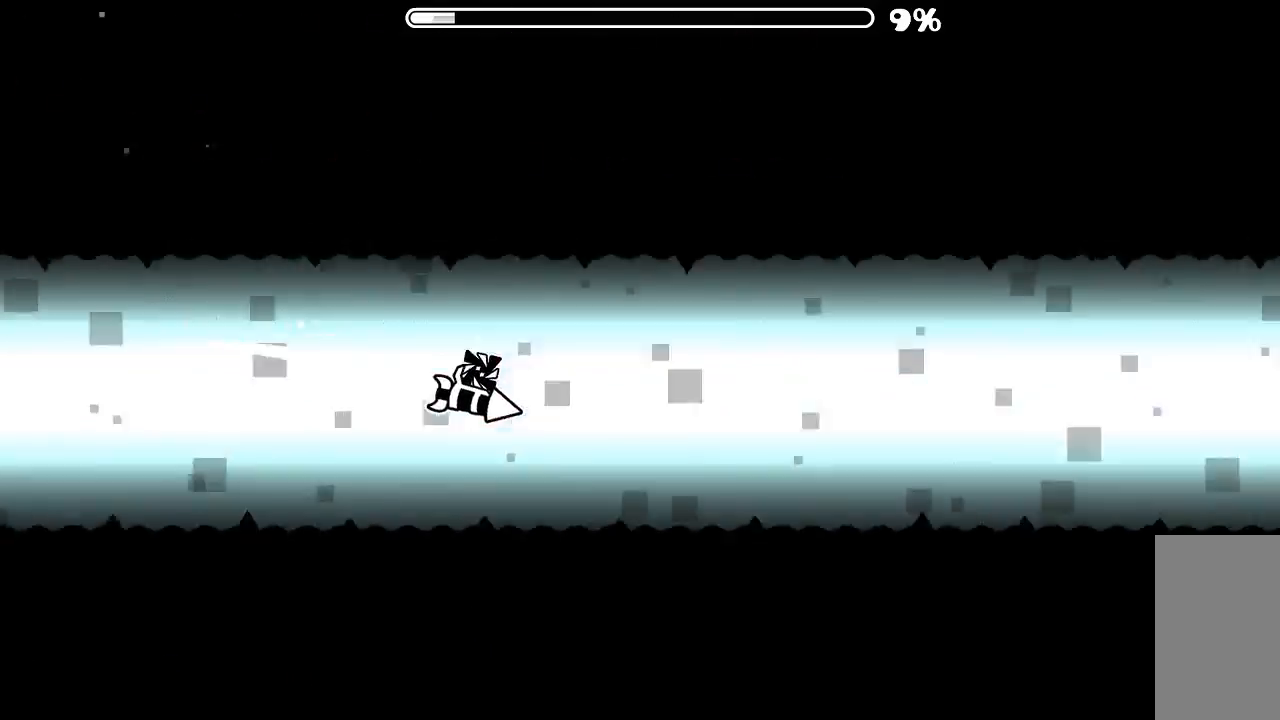
{"keys": [], "mouse": [], "events": [[166, "mouse_left", "up"], [366, "mouse_left", "down"], [466, "mouse_left", "up"]]}
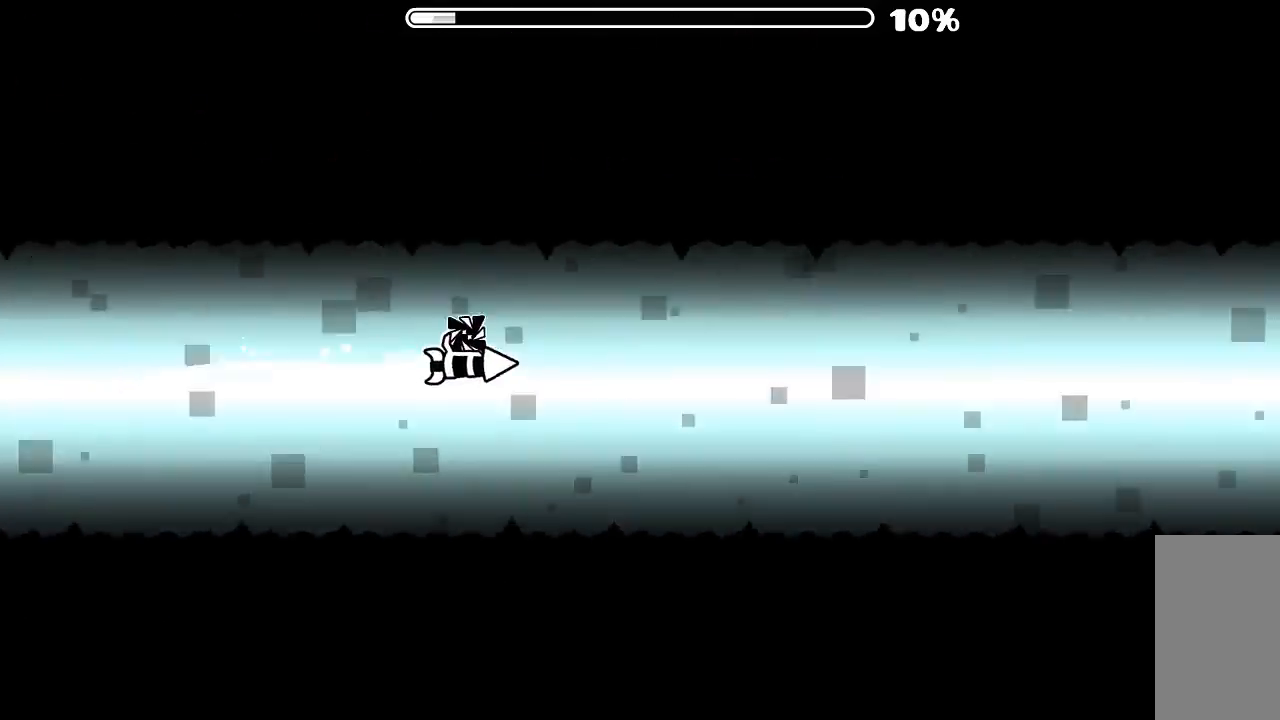
{"keys": [], "mouse": [], "events": [[266, "mouse_left", "down"], [433, "mouse_left", "up"]]}